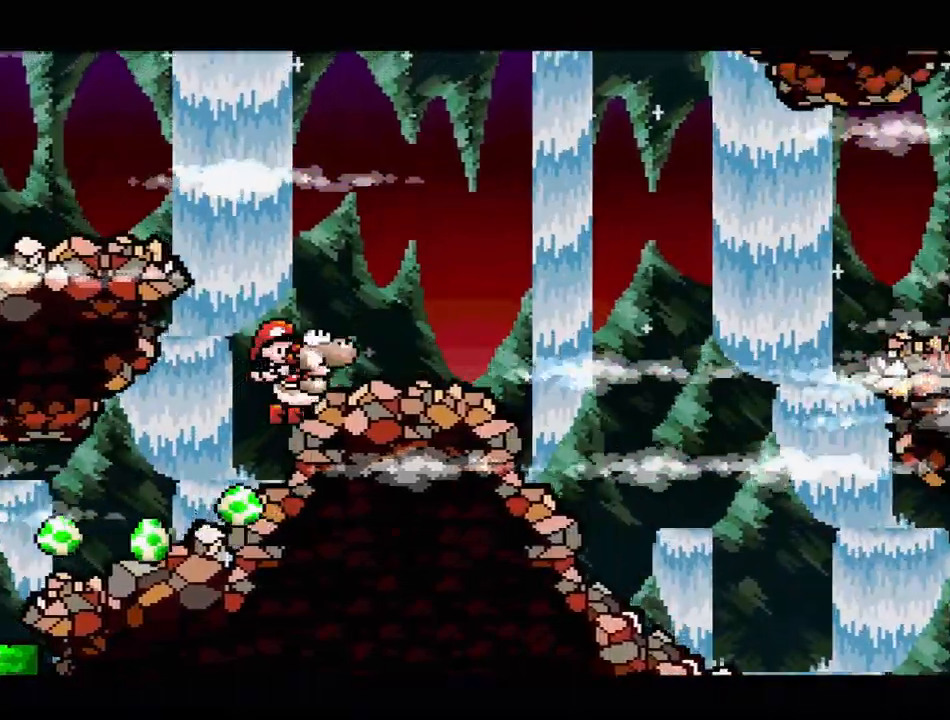
Gameplay with a controller (Nintendo layout); each line is a JSON object with the inputs held at the frame after it. "events" lists button and stick changes between this image and that frame as [ms after this image, input, new state], when the widget could be followed in between. Not read: L3 R3.
{"buttons": ["B", "Y", "DPAD_UP", "DPAD_LEFT"], "events": [[117, "DPAD_RIGHT", "down"], [233, "DPAD_RIGHT", "up"], [267, "DPAD_LEFT", "down"], [383, "B", "down"], [383, "DPAD_UP", "down"]]}
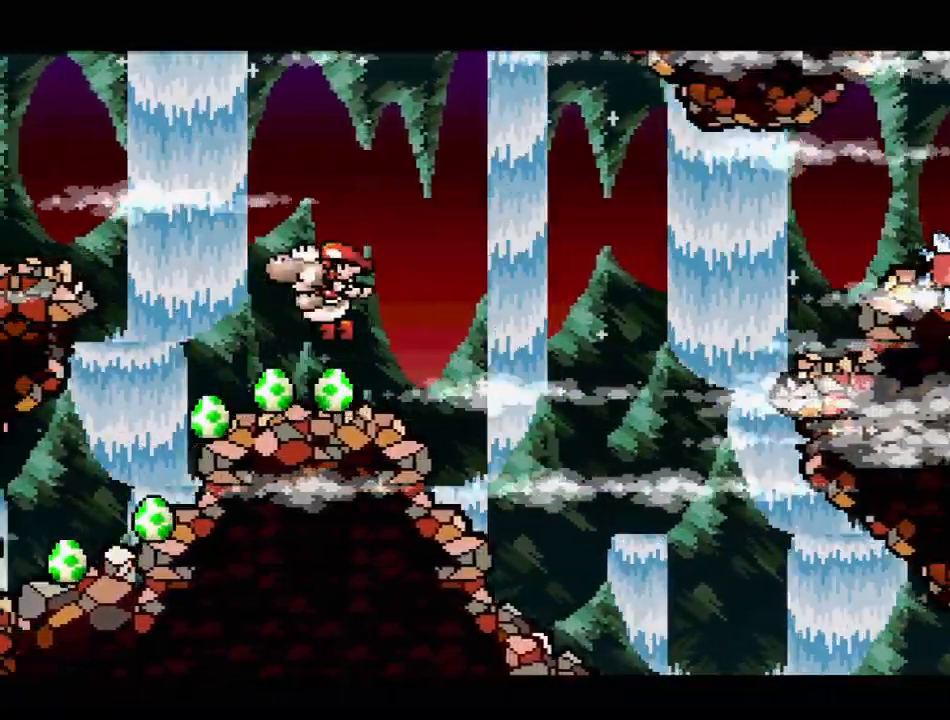
{"buttons": ["B", "Y", "DPAD_LEFT"], "events": [[67, "DPAD_UP", "up"], [83, "DPAD_UP", "down"], [167, "DPAD_UP", "up"]]}
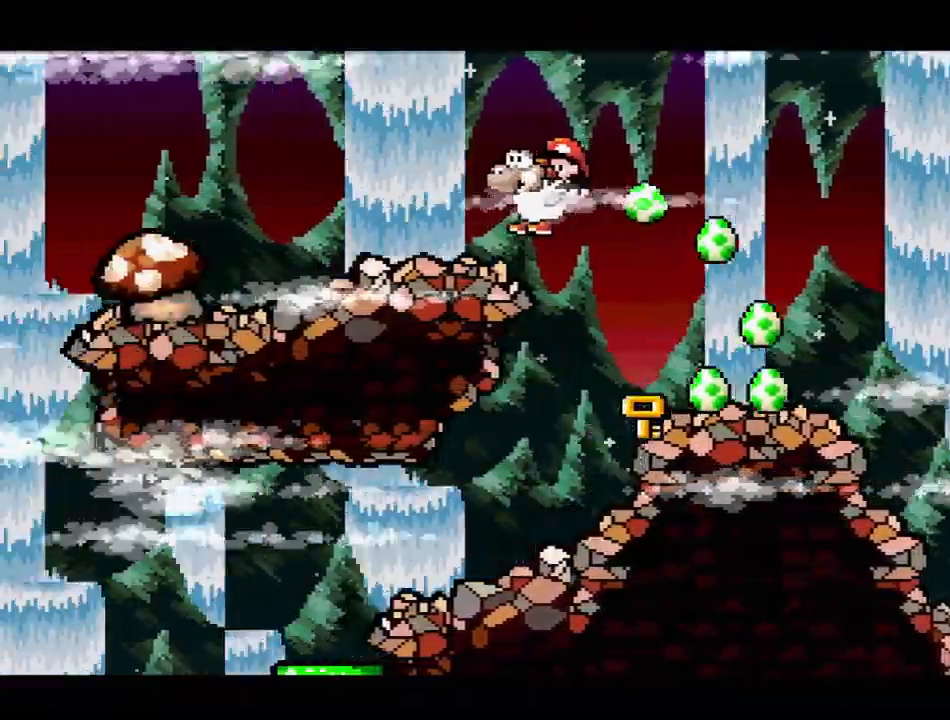
{"buttons": ["B", "Y", "DPAD_RIGHT"], "events": [[100, "B", "up"], [150, "DPAD_LEFT", "up"], [267, "B", "down"], [317, "DPAD_RIGHT", "down"]]}
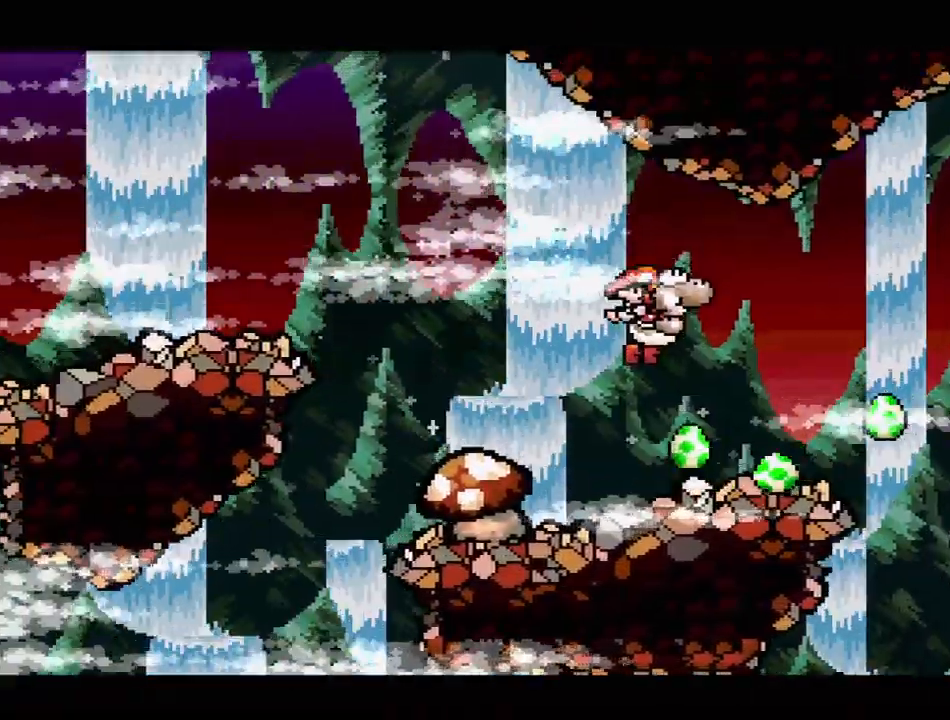
{"buttons": ["Y", "DPAD_LEFT"], "events": [[17, "DPAD_RIGHT", "up"], [117, "B", "up"], [217, "DPAD_LEFT", "down"]]}
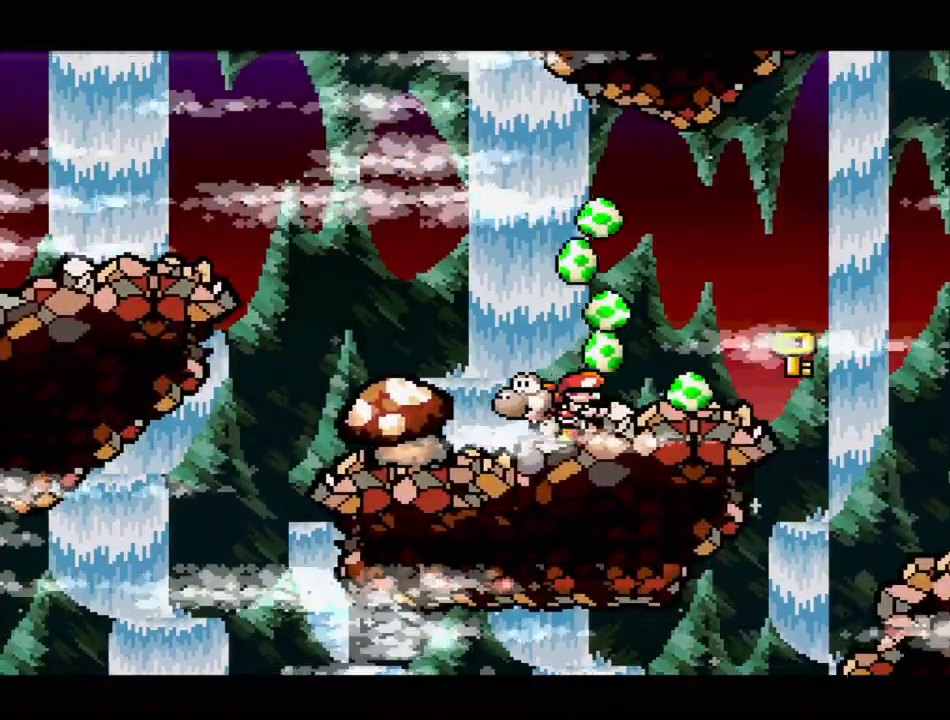
{"buttons": ["B", "Y", "DPAD_LEFT"], "events": [[133, "B", "down"]]}
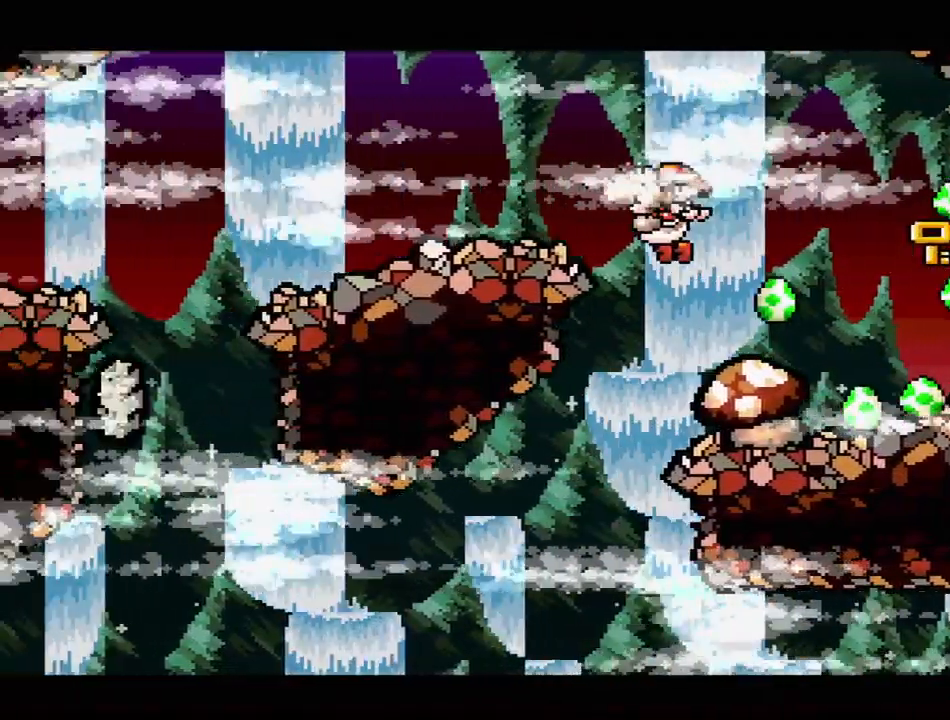
{"buttons": ["B", "Y", "DPAD_RIGHT"], "events": [[217, "B", "up"], [333, "B", "down"], [400, "DPAD_LEFT", "up"], [417, "DPAD_RIGHT", "down"]]}
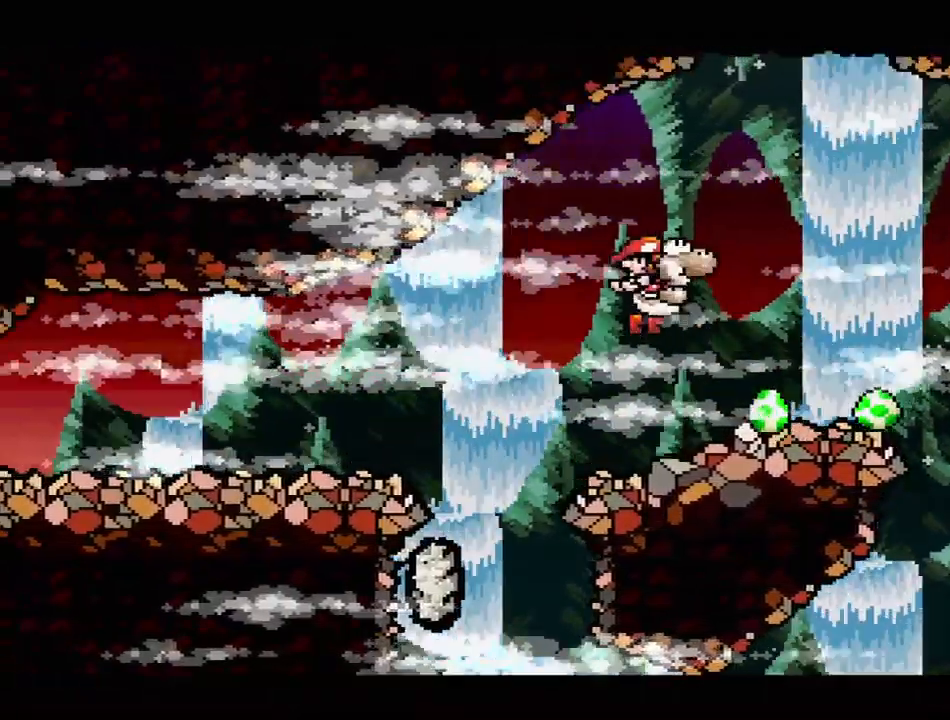
{"buttons": ["Y", "DPAD_LEFT"], "events": [[333, "DPAD_RIGHT", "up"], [417, "B", "up"], [483, "DPAD_LEFT", "down"]]}
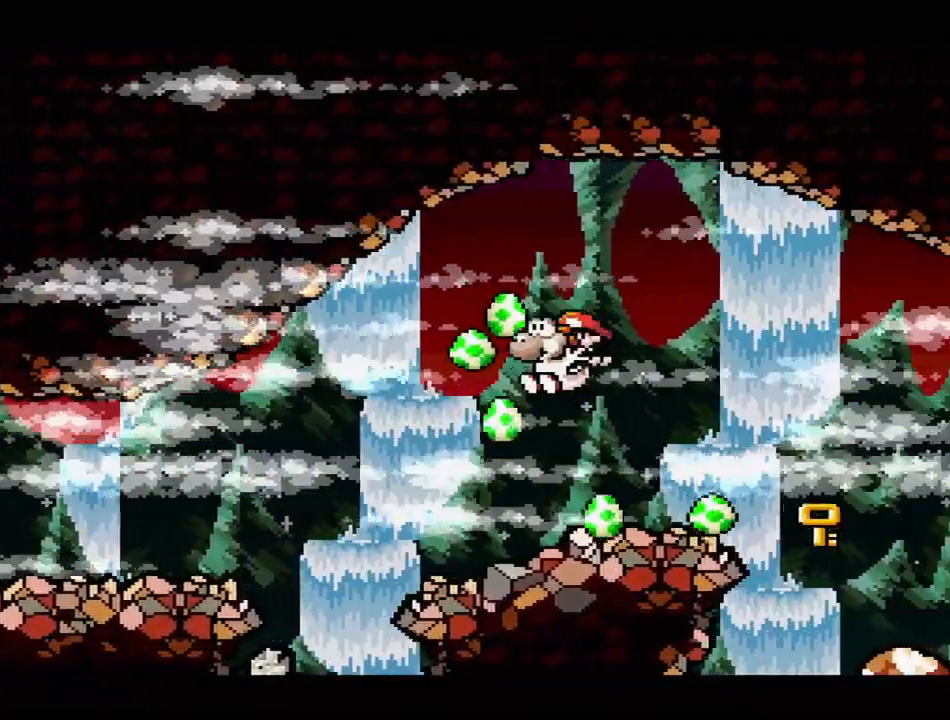
{"buttons": ["B", "Y", "DPAD_LEFT"], "events": [[433, "B", "down"]]}
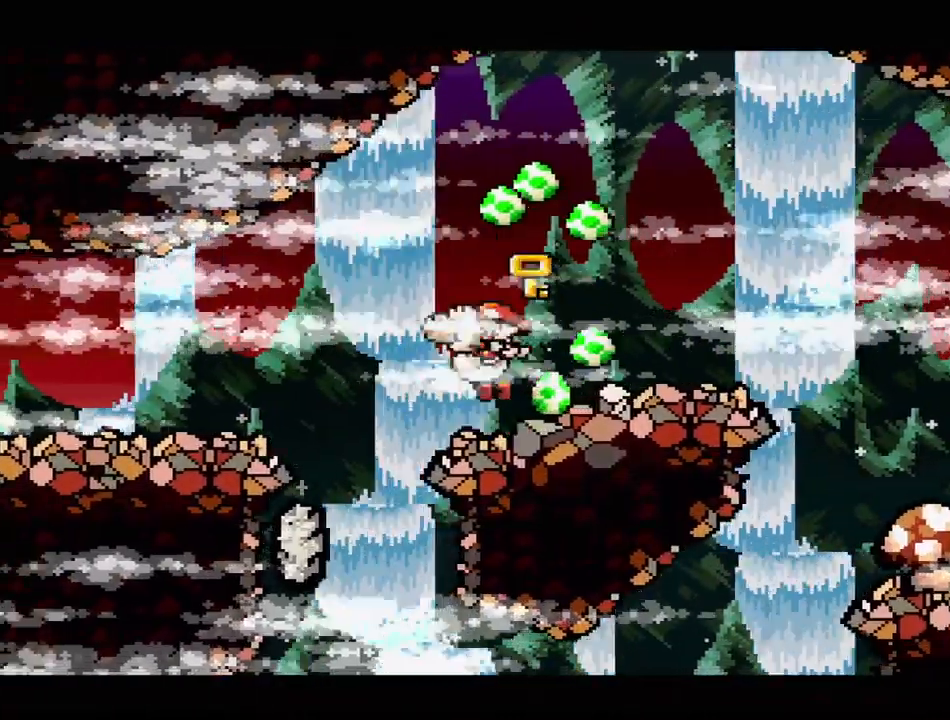
{"buttons": ["Y", "DPAD_LEFT"], "events": [[233, "B", "up"]]}
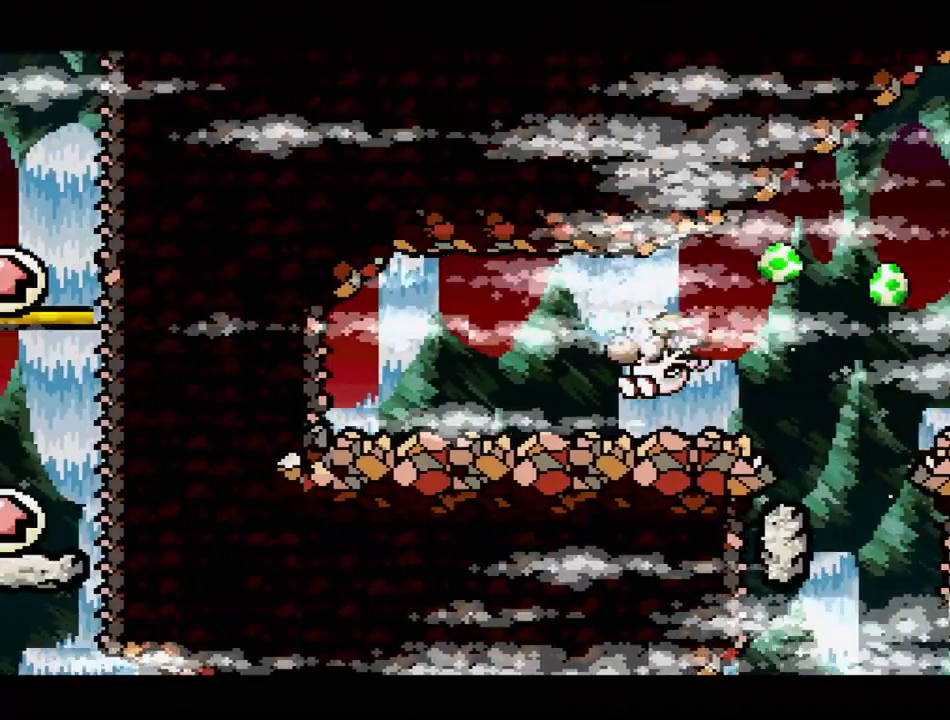
{"buttons": ["Y", "DPAD_LEFT"], "events": []}
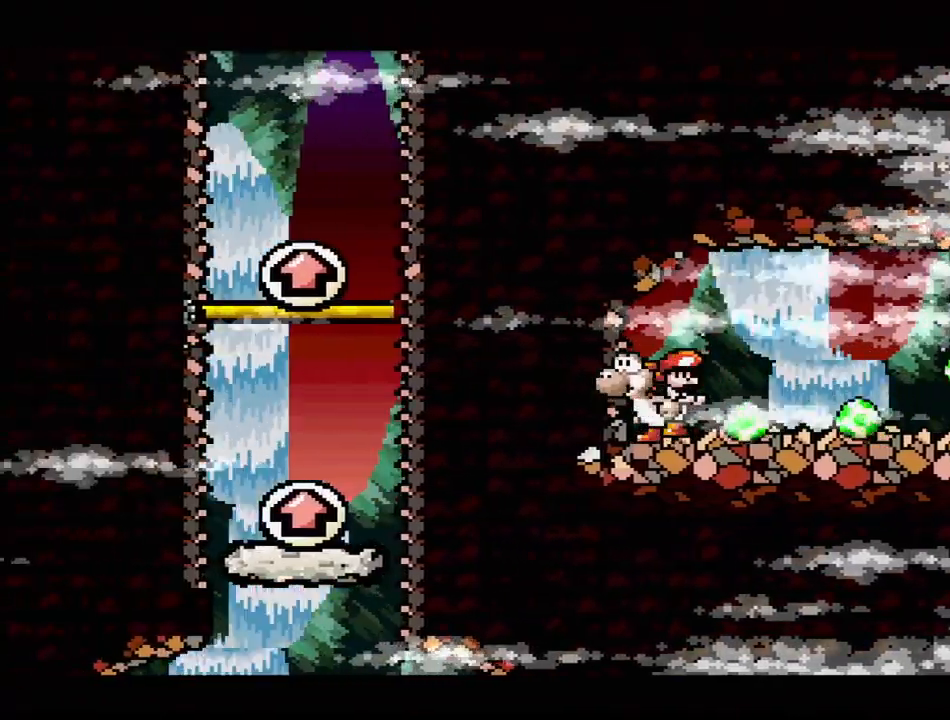
{"buttons": ["Y", "DPAD_LEFT"], "events": [[83, "B", "down"], [483, "B", "up"]]}
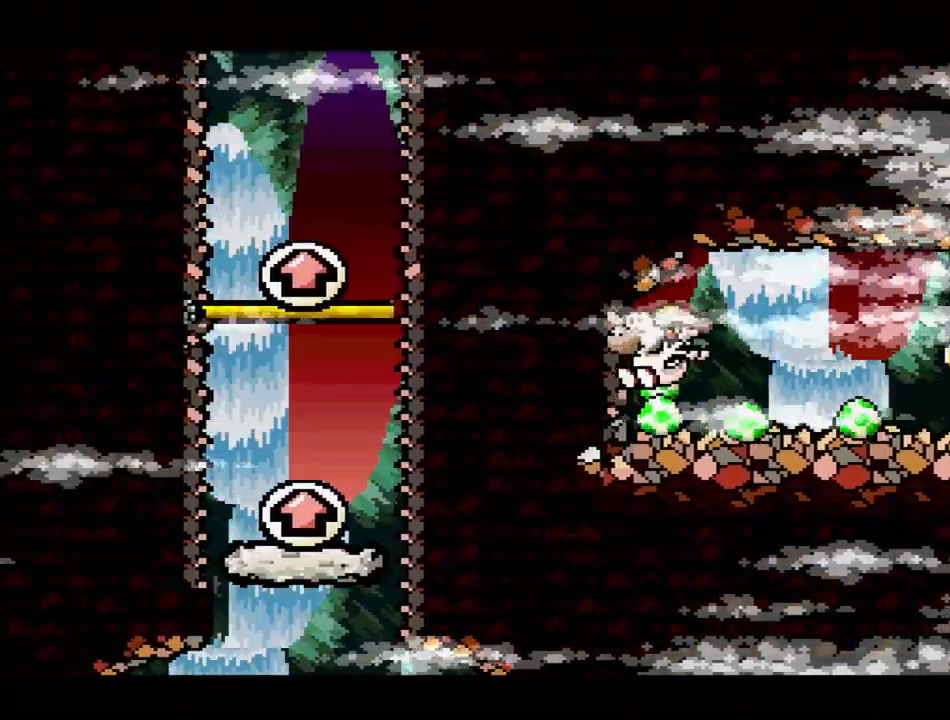
{"buttons": ["Y"], "events": [[17, "DPAD_LEFT", "up"], [383, "DPAD_DOWN", "down"], [500, "DPAD_DOWN", "up"]]}
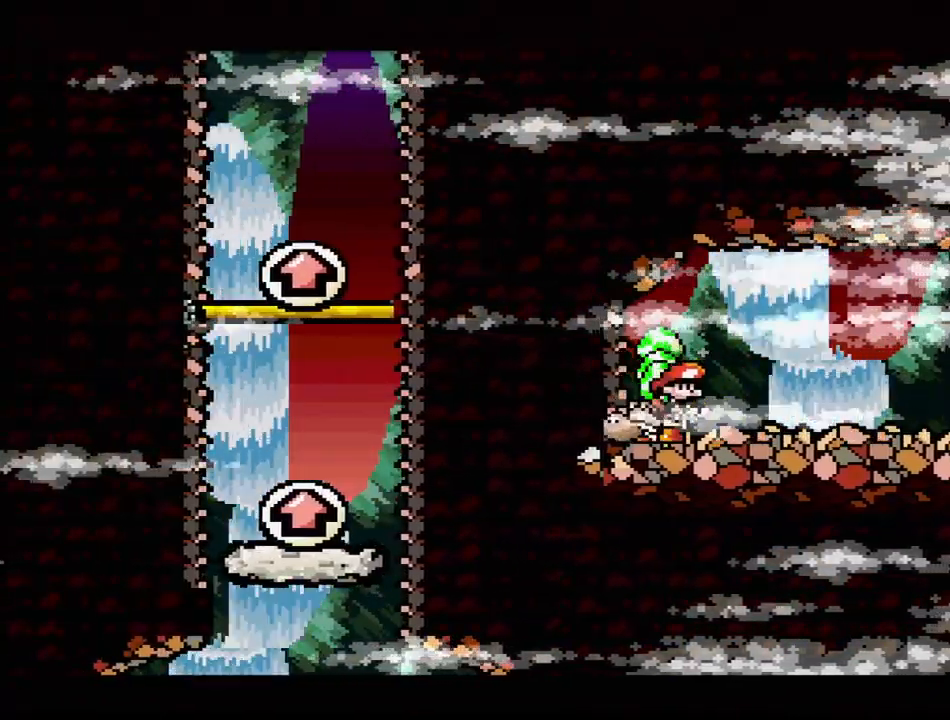
{"buttons": ["Y", "DPAD_RIGHT"], "events": [[100, "DPAD_DOWN", "down"], [150, "DPAD_DOWN", "up"], [283, "Y", "up"], [383, "DPAD_RIGHT", "down"], [467, "Y", "down"]]}
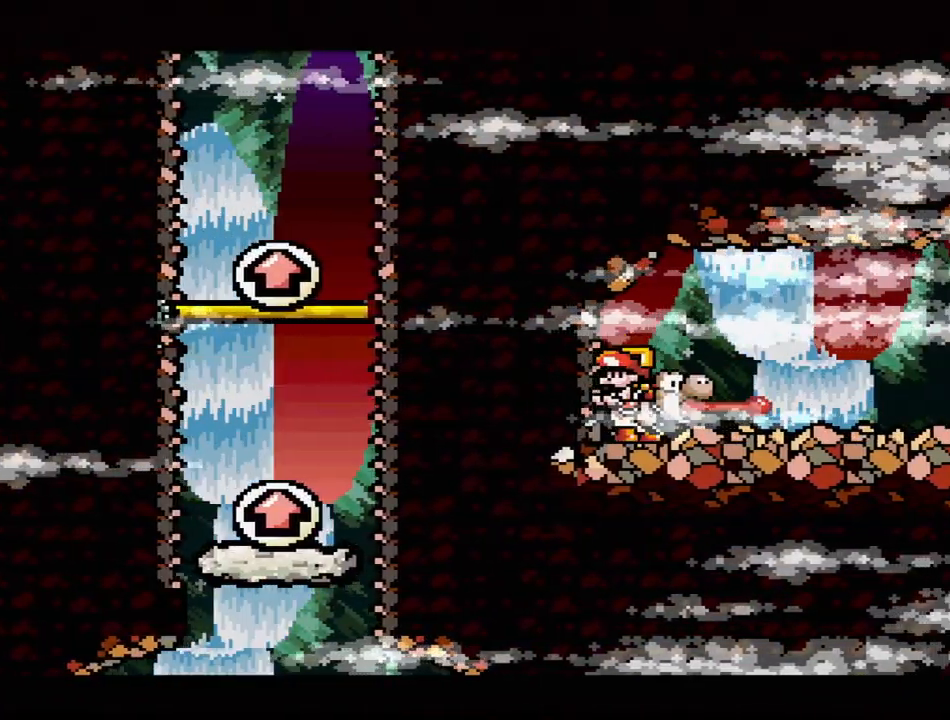
{"buttons": ["Y", "DPAD_RIGHT"], "events": []}
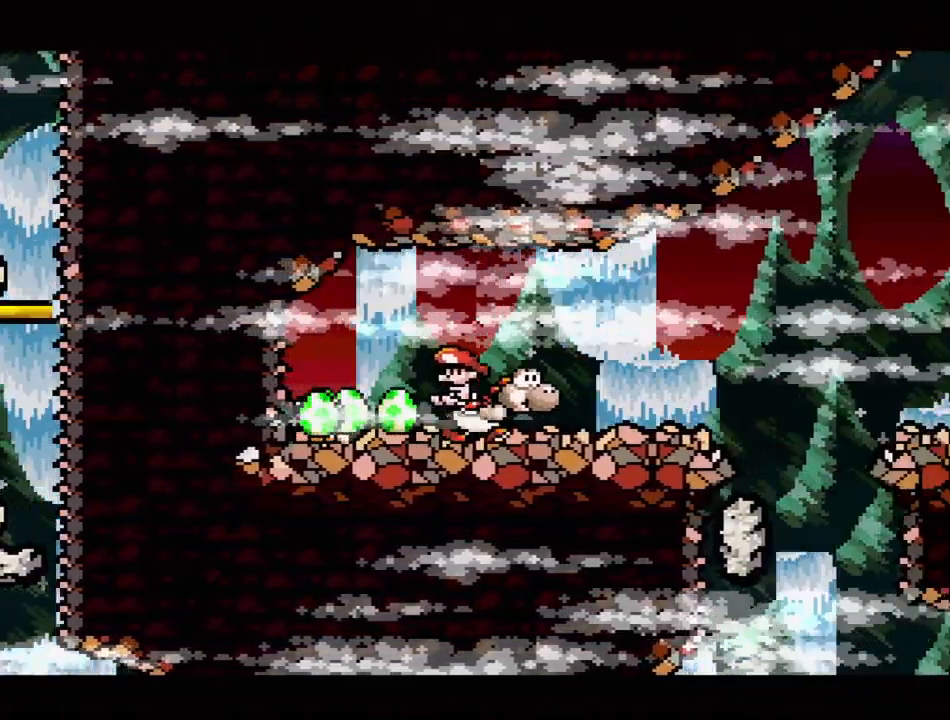
{"buttons": ["Y", "DPAD_LEFT"], "events": [[367, "DPAD_LEFT", "down"], [367, "DPAD_RIGHT", "up"]]}
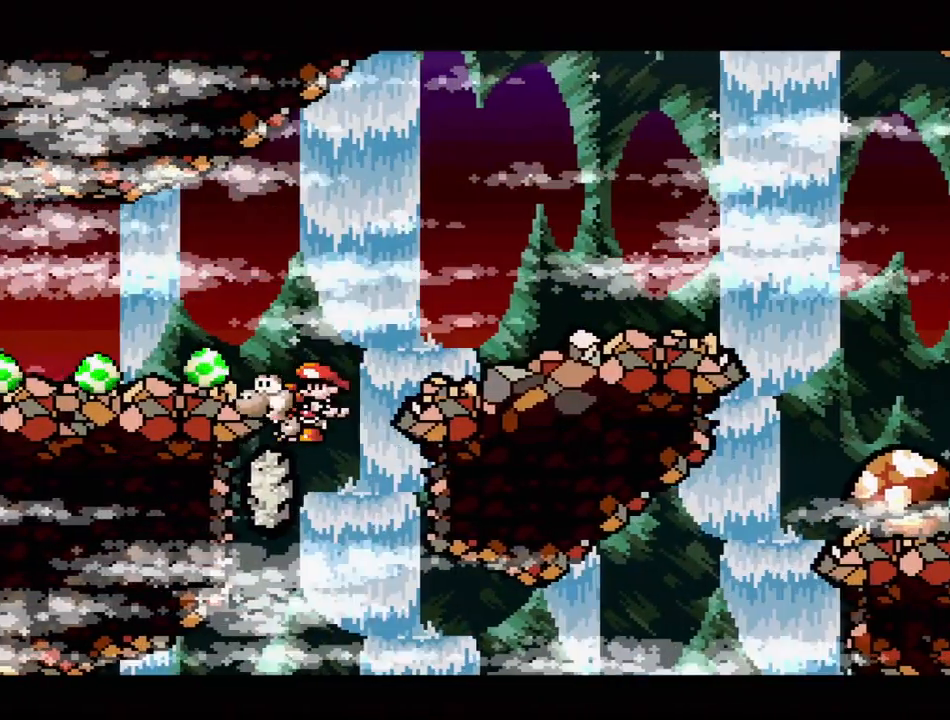
{"buttons": ["Y", "DPAD_RIGHT"], "events": [[150, "DPAD_LEFT", "up"], [300, "DPAD_RIGHT", "down"]]}
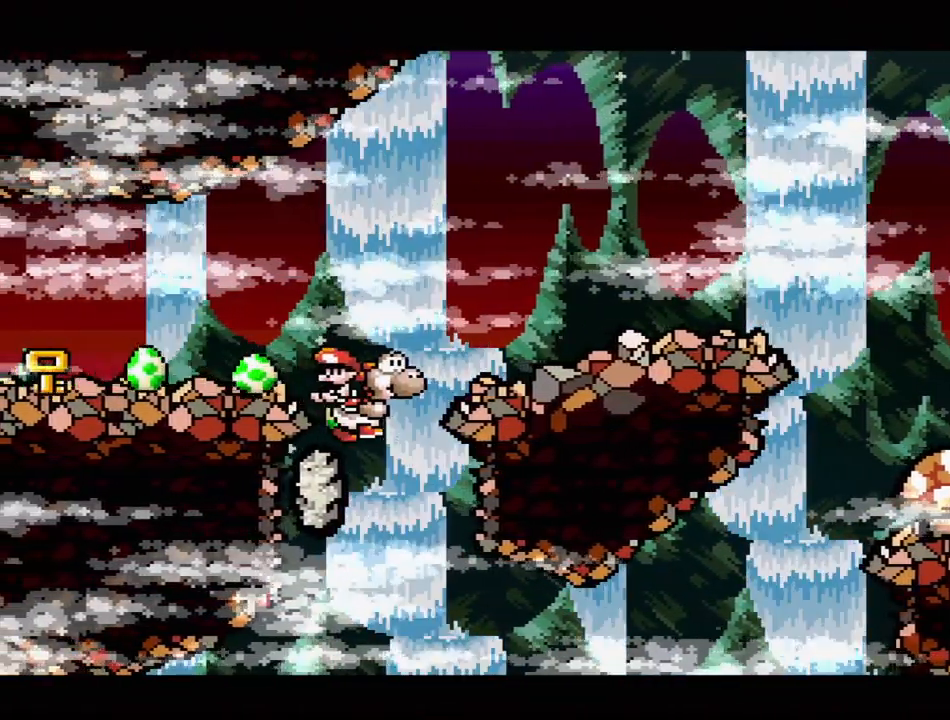
{"buttons": ["Y", "DPAD_LEFT"], "events": [[33, "DPAD_DOWN", "down"], [50, "DPAD_DOWN", "up"], [83, "DPAD_LEFT", "down"], [83, "DPAD_RIGHT", "up"], [83, "DPAD_UP", "down"], [133, "DPAD_UP", "up"]]}
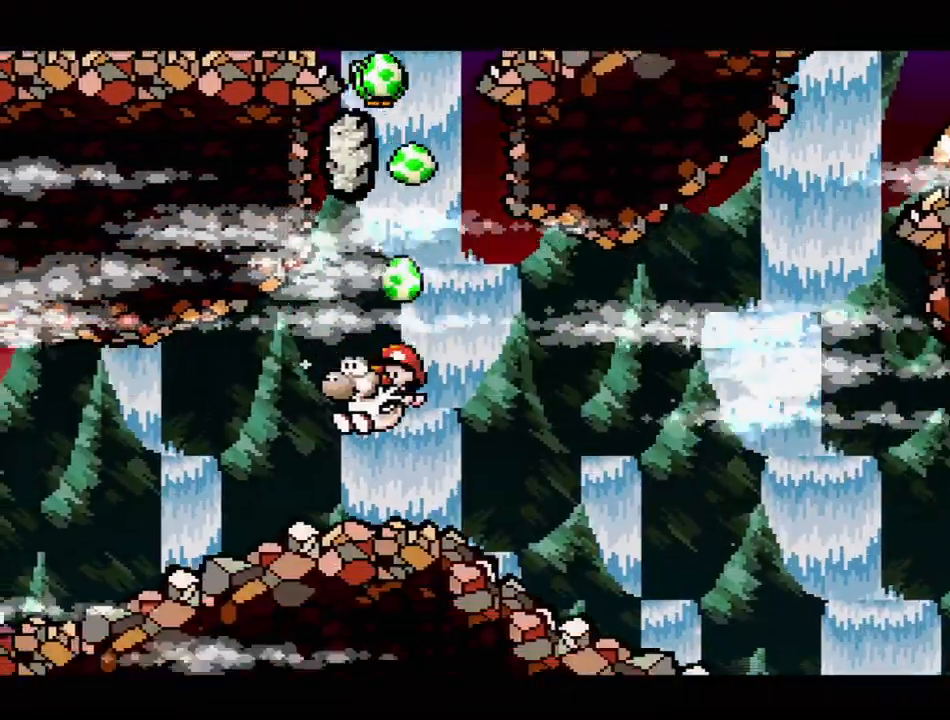
{"buttons": ["B", "Y", "DPAD_LEFT"], "events": [[67, "B", "down"], [217, "B", "up"], [500, "B", "down"]]}
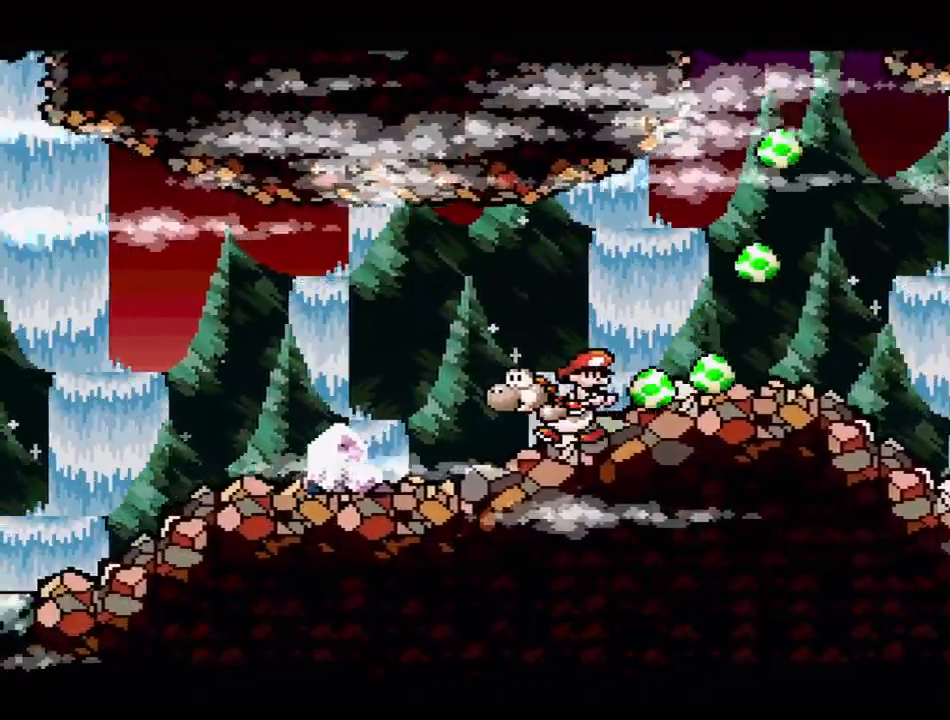
{"buttons": ["B", "Y", "DPAD_RIGHT"], "events": [[200, "B", "up"], [333, "B", "down"], [400, "DPAD_UP", "down"], [450, "DPAD_UP", "up"], [467, "DPAD_DOWN", "down"], [467, "DPAD_LEFT", "up"], [467, "DPAD_RIGHT", "down"], [483, "DPAD_DOWN", "up"]]}
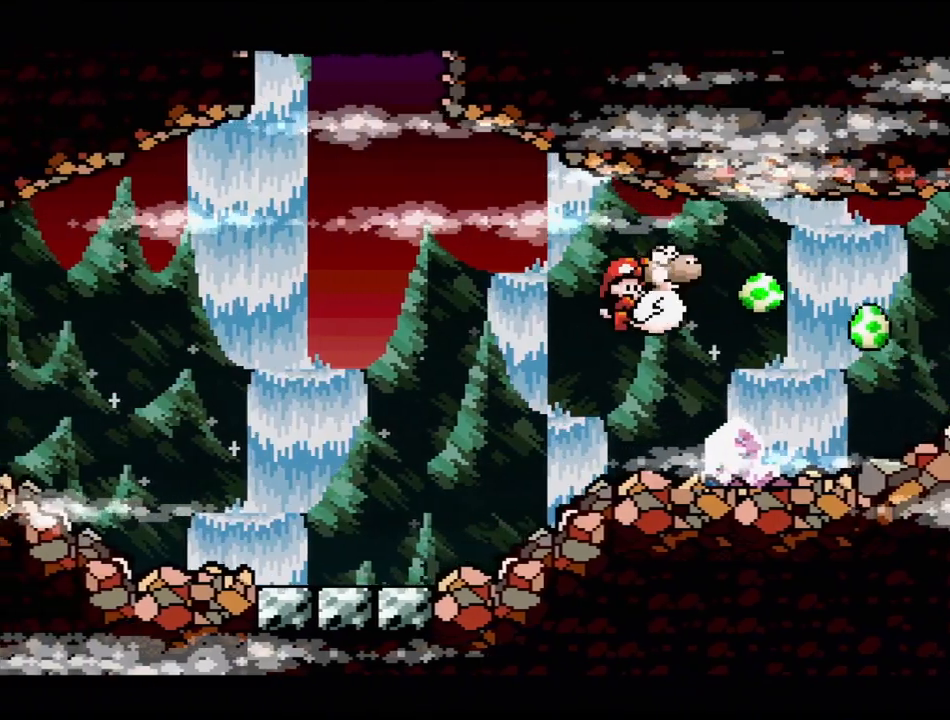
{"buttons": ["DPAD_LEFT"], "events": [[133, "DPAD_RIGHT", "up"], [167, "B", "up"], [267, "DPAD_LEFT", "down"], [267, "Y", "up"]]}
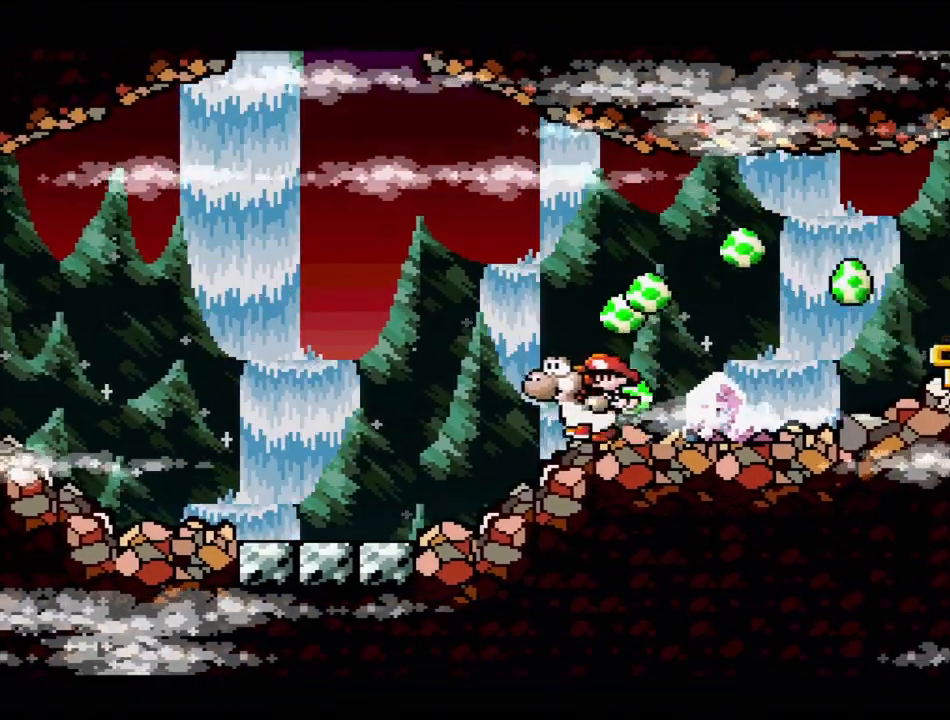
{"buttons": ["A"], "events": [[33, "A", "down"], [83, "DPAD_LEFT", "up"]]}
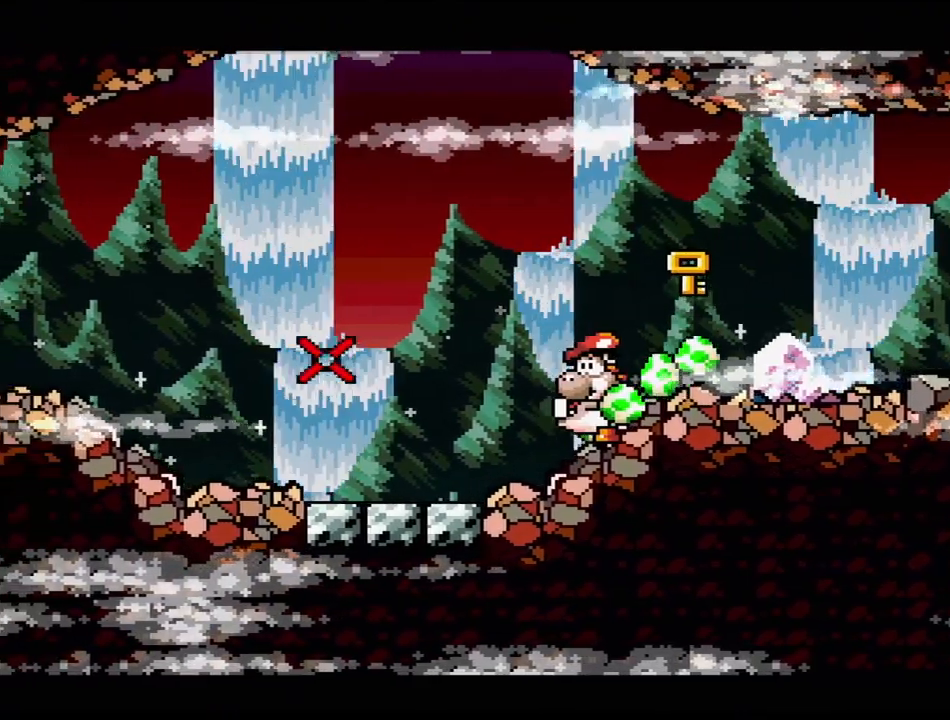
{"buttons": [], "events": [[167, "DPAD_LEFT", "down"], [300, "DPAD_LEFT", "up"], [450, "A", "up"]]}
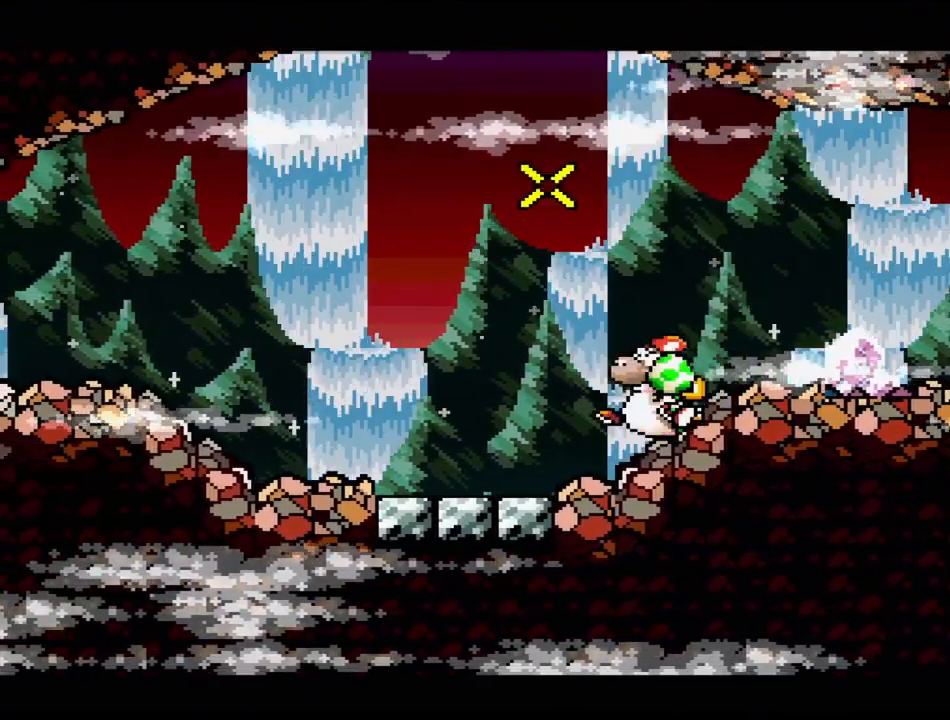
{"buttons": ["DPAD_RIGHT"], "events": [[467, "DPAD_RIGHT", "down"]]}
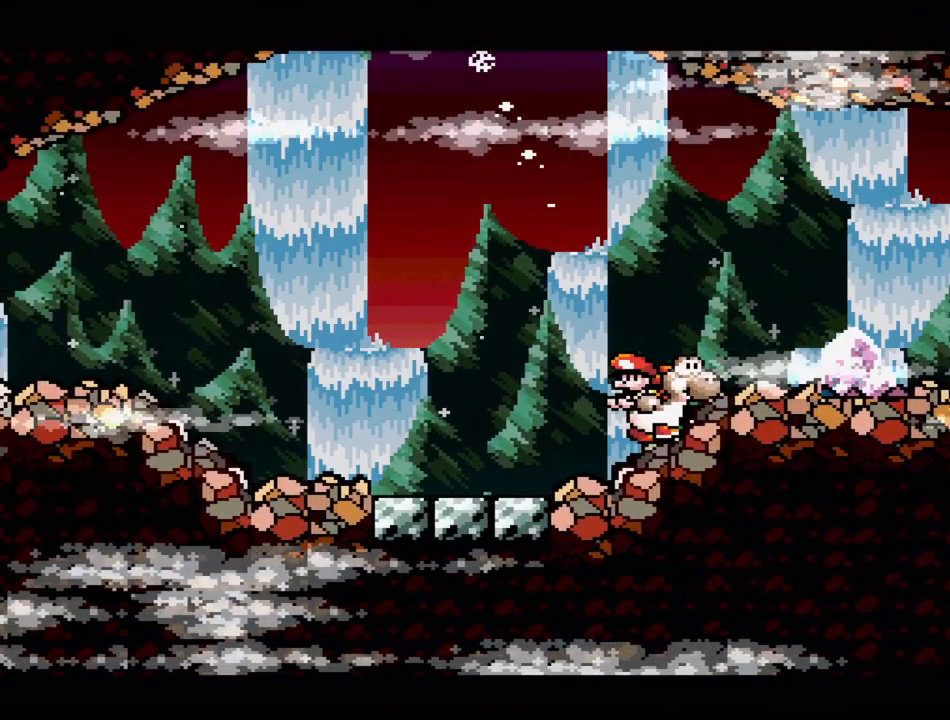
{"buttons": ["B", "Y", "DPAD_LEFT"], "events": [[117, "DPAD_RIGHT", "up"], [333, "DPAD_LEFT", "down"], [383, "Y", "down"], [400, "B", "down"]]}
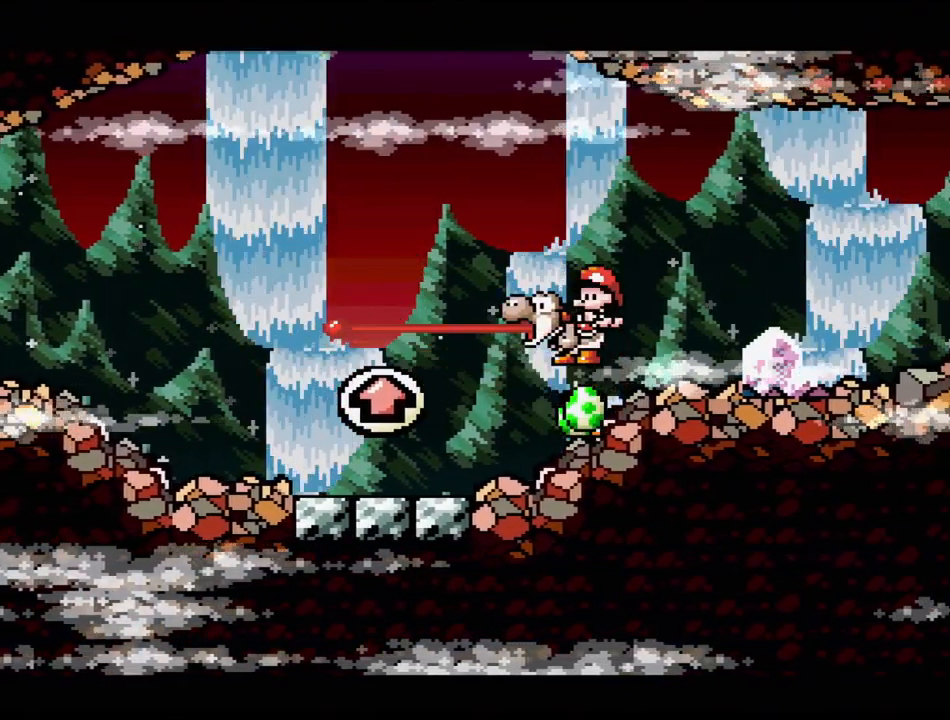
{"buttons": ["Y"], "events": [[217, "DPAD_LEFT", "up"], [250, "B", "up"]]}
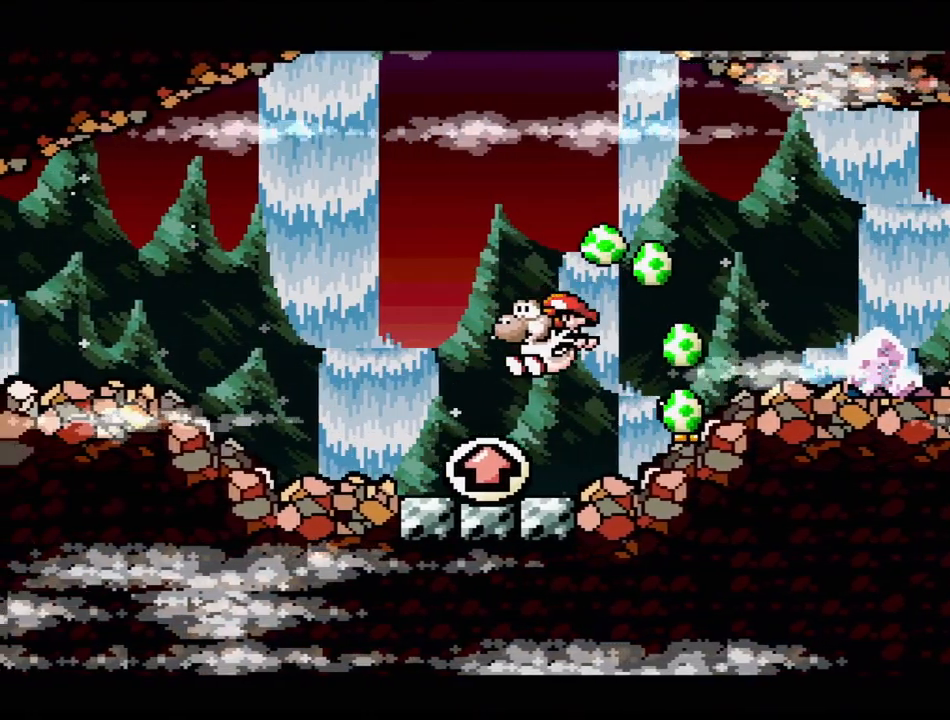
{"buttons": ["B", "Y"], "events": [[83, "DPAD_RIGHT", "down"], [150, "B", "down"], [233, "DPAD_RIGHT", "up"]]}
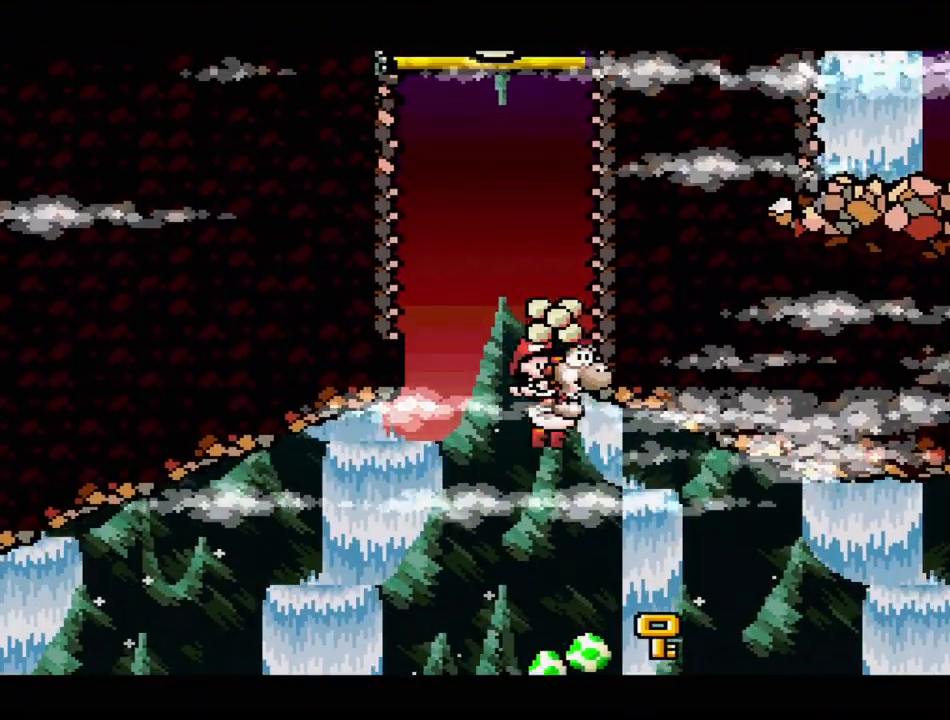
{"buttons": ["B", "Y", "DPAD_LEFT"], "events": [[17, "DPAD_LEFT", "down"], [167, "DPAD_LEFT", "up"], [250, "B", "up"], [300, "DPAD_RIGHT", "down"], [367, "DPAD_RIGHT", "up"], [500, "B", "down"], [500, "DPAD_LEFT", "down"]]}
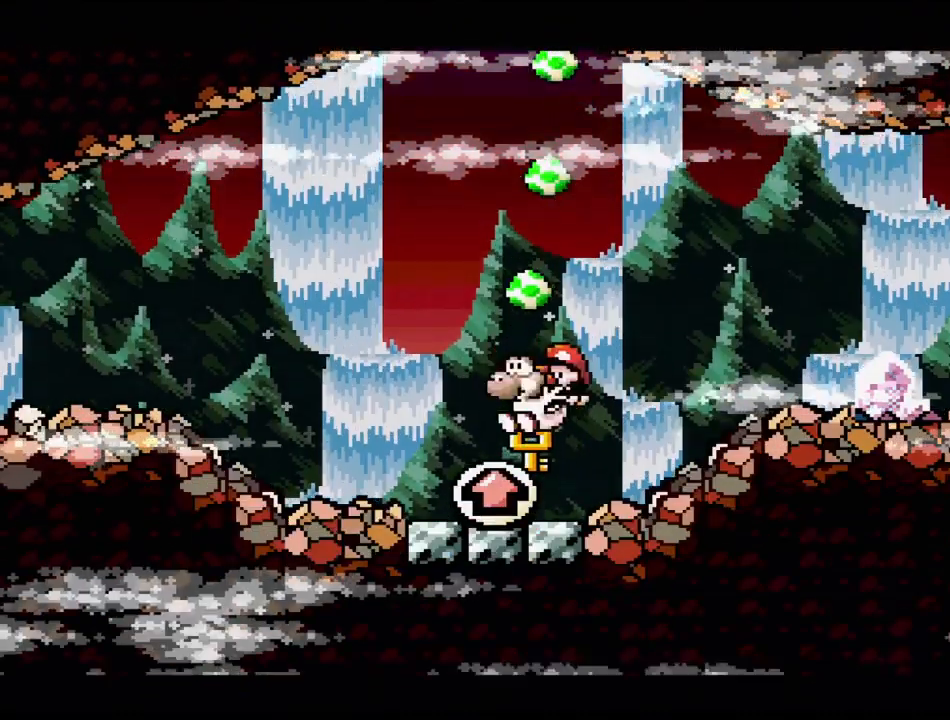
{"buttons": ["Y"], "events": [[150, "DPAD_LEFT", "up"], [450, "B", "up"]]}
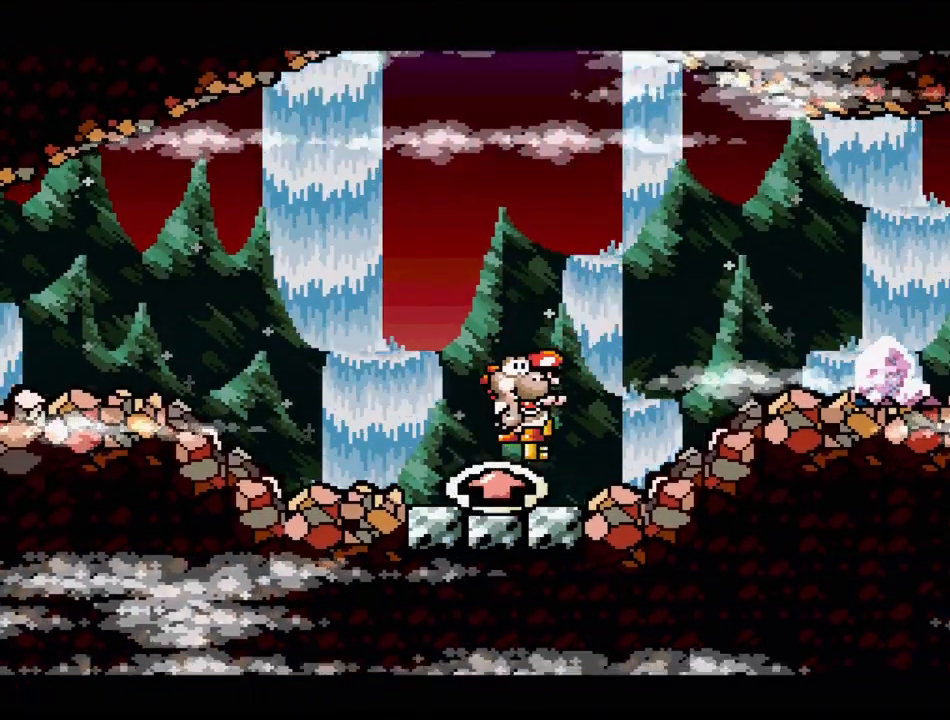
{"buttons": ["B", "Y"], "events": [[117, "DPAD_LEFT", "down"], [217, "B", "down"], [233, "DPAD_LEFT", "up"]]}
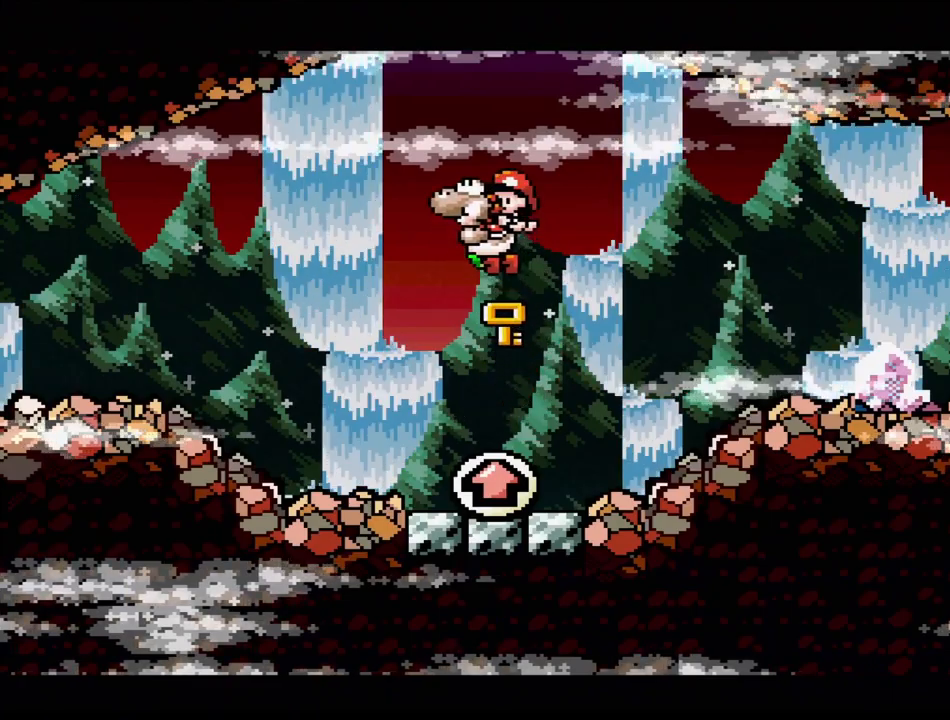
{"buttons": ["B", "Y"], "events": [[50, "B", "up"], [217, "DPAD_RIGHT", "down"], [333, "DPAD_RIGHT", "up"], [483, "B", "down"]]}